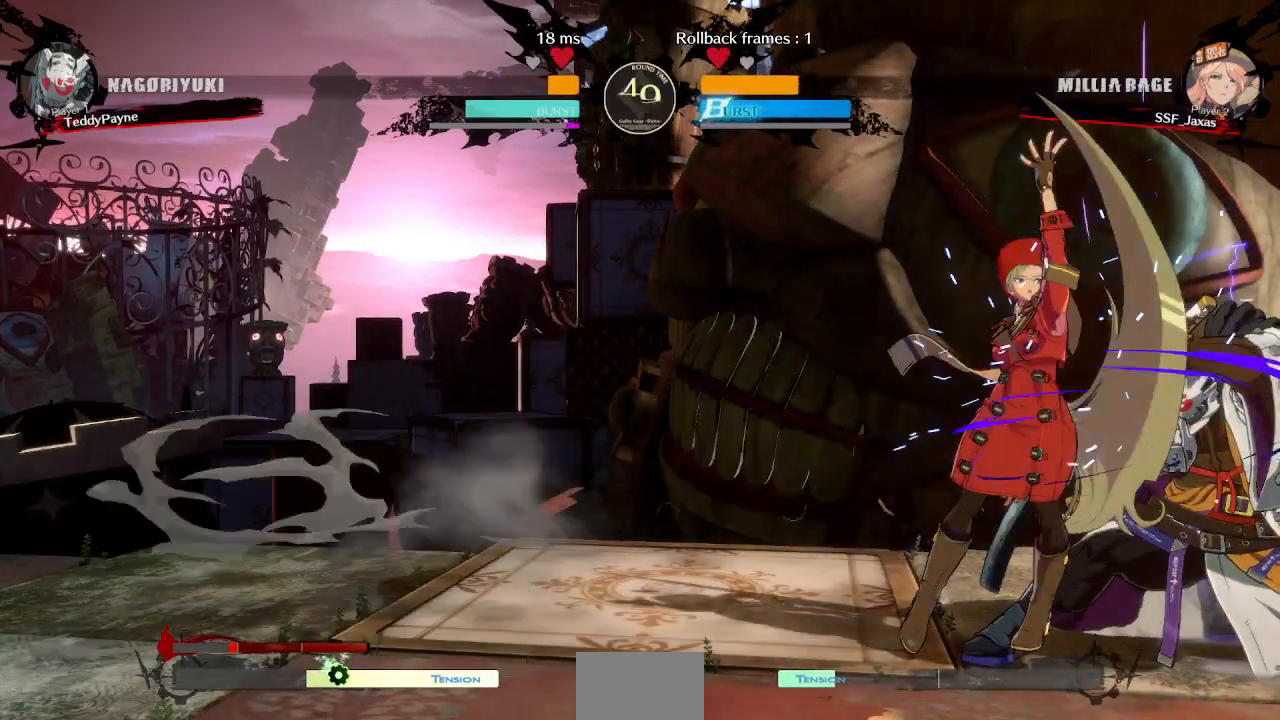
Gameplay with a controller (arcade stick); each line is a JSON object with the inputs held at the frame after it (dt_ms = milliseconds from this image to that frame). "events" lists button and stick changes between this image and that frame as [ms after this image, input, new state], when the widget could be followed in between. Not read: L3 R3 other_buttons.
{"dt_ms": 500, "buttons": ["DPAD_RIGHT"]}
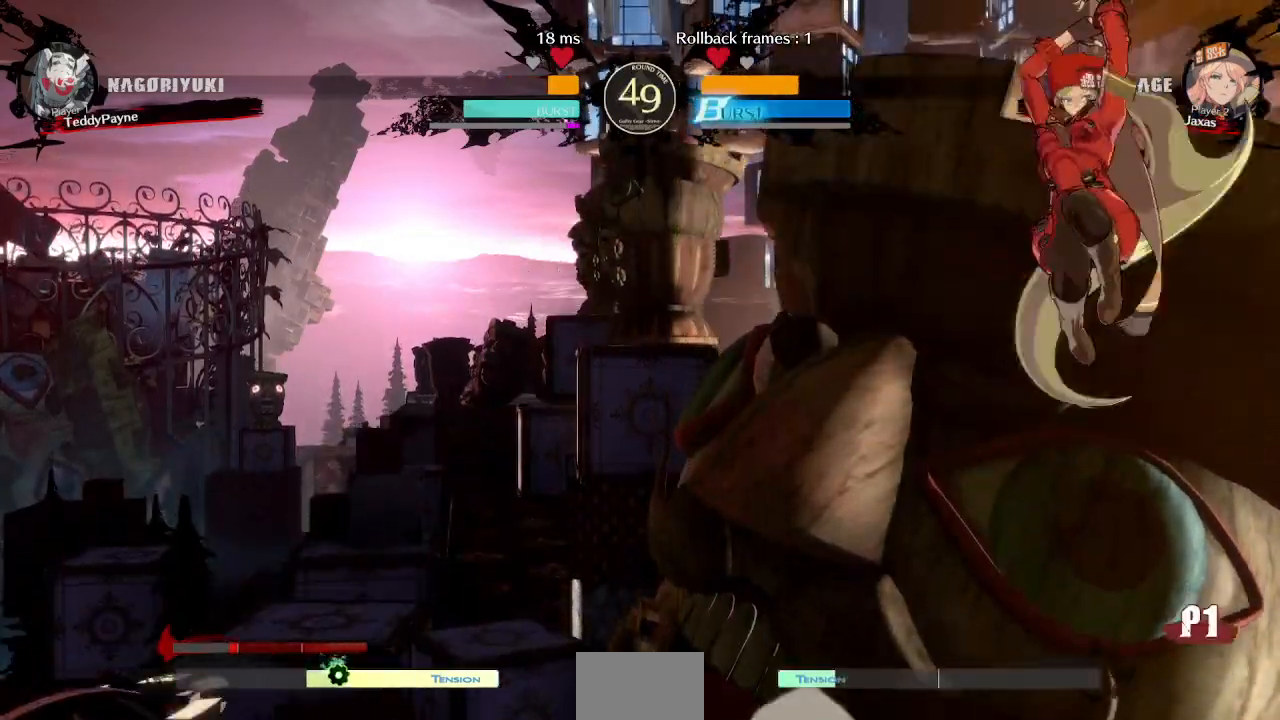
{"dt_ms": 500, "buttons": ["DPAD_LEFT"], "events": [[17, "DPAD_RIGHT", "up"], [67, "DPAD_LEFT", "down"], [150, "L1", "down"], [267, "L1", "up"]]}
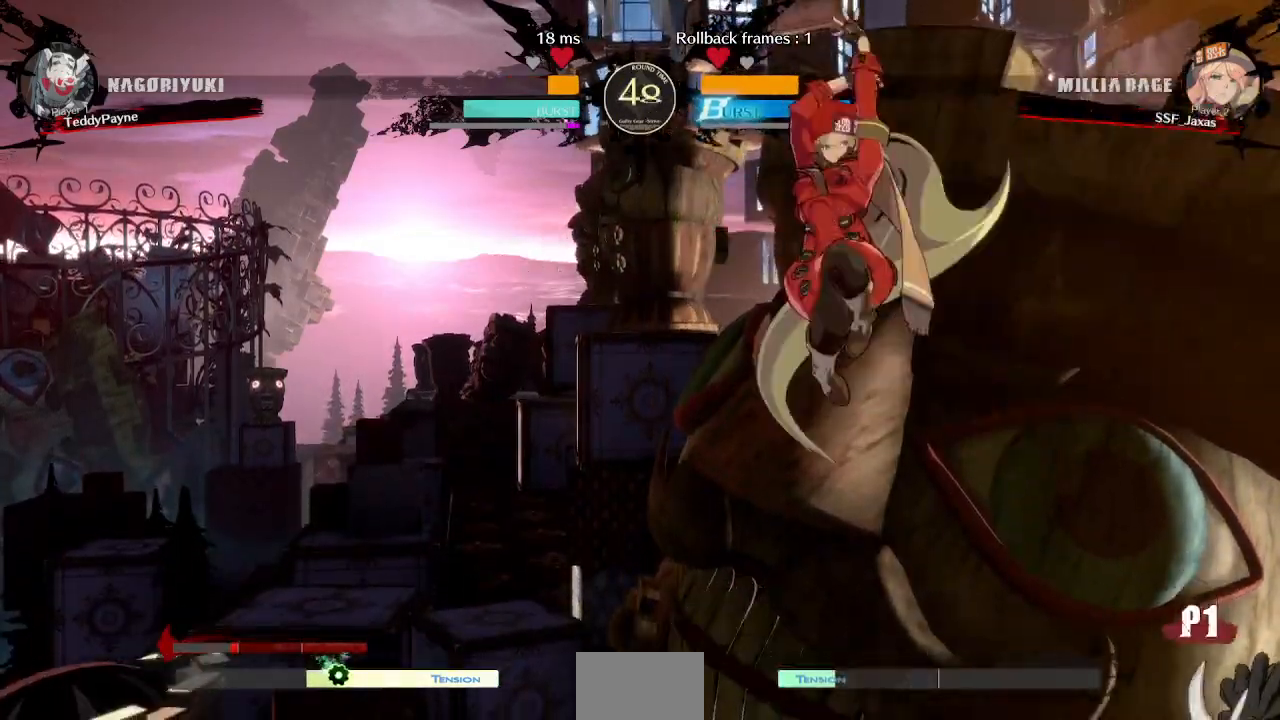
{"dt_ms": 500, "buttons": ["DPAD_LEFT"], "events": [[100, "TRIANGLE", "down"], [267, "TRIANGLE", "up"], [317, "DPAD_LEFT", "up"], [467, "DPAD_LEFT", "down"]]}
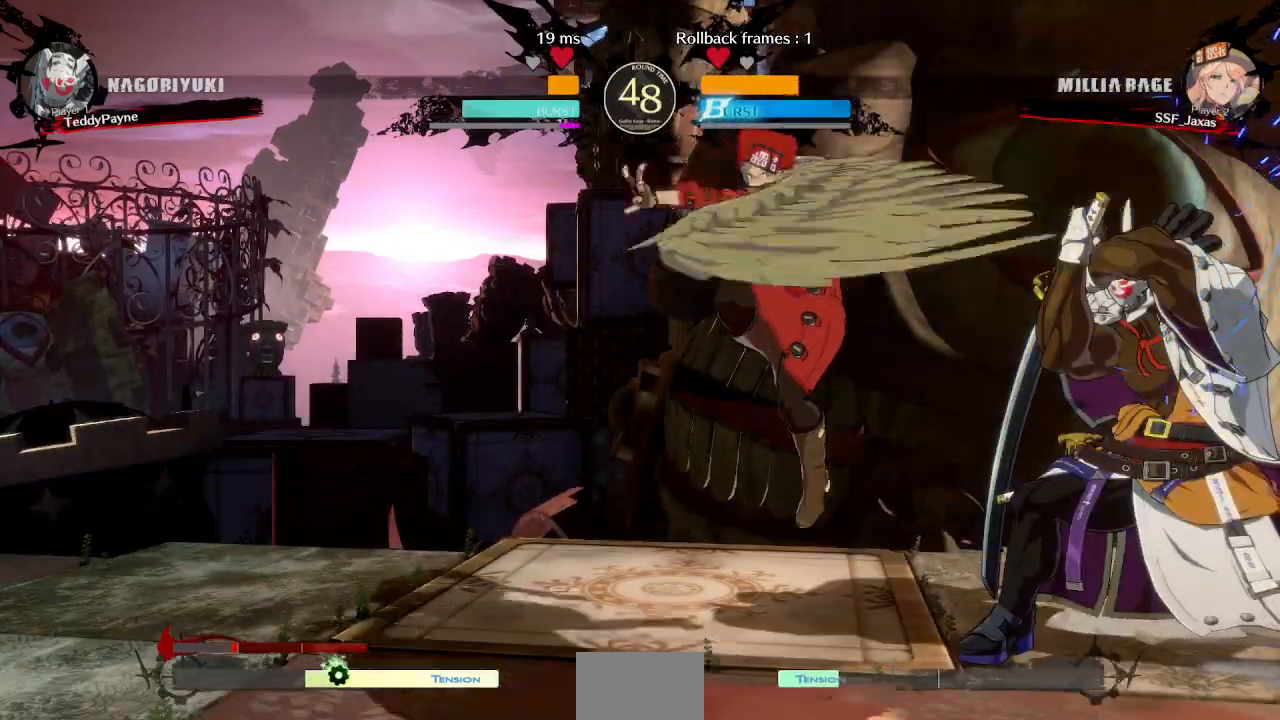
{"dt_ms": 500, "buttons": ["SQUARE", "TRIANGLE", "DPAD_DOWN"]}
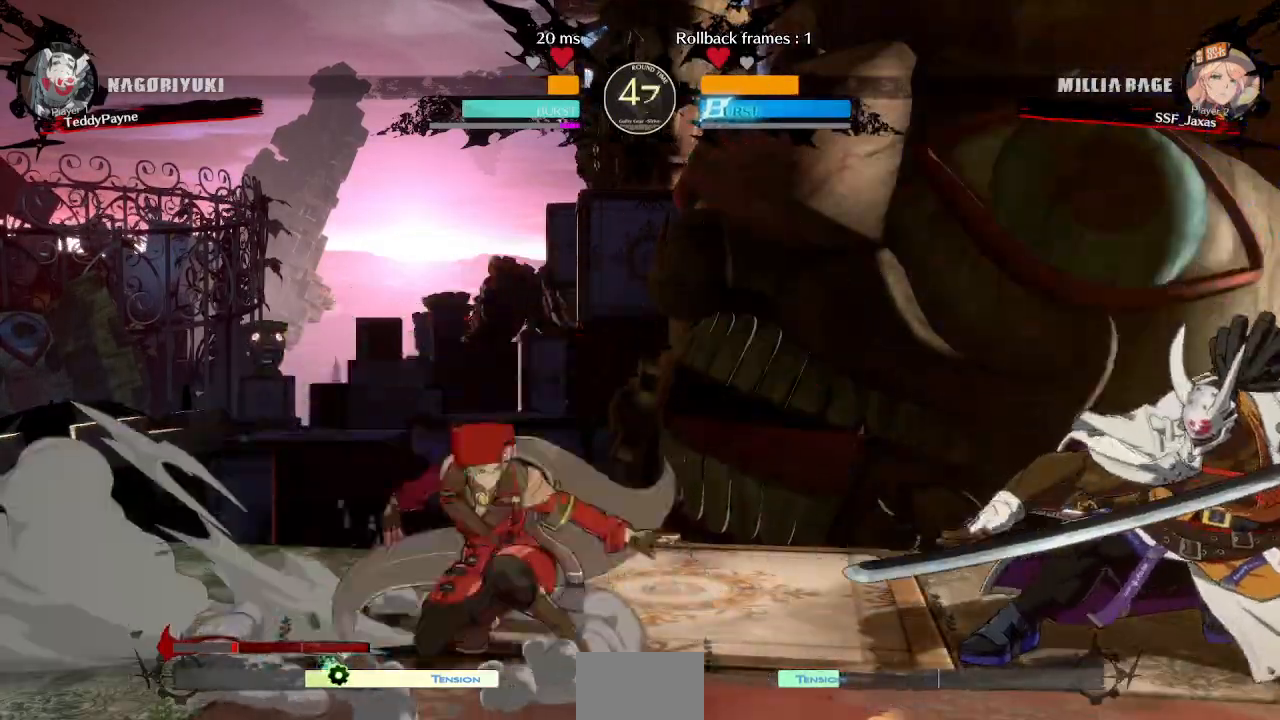
{"dt_ms": 500, "buttons": ["DPAD_LEFT"], "events": [[17, "DPAD_LEFT", "down"], [33, "SQUARE", "up"], [33, "TRIANGLE", "up"], [50, "DPAD_DOWN", "up"], [217, "DPAD_LEFT", "up"], [250, "DPAD_RIGHT", "down"], [350, "DPAD_LEFT", "down"], [350, "DPAD_RIGHT", "up"]]}
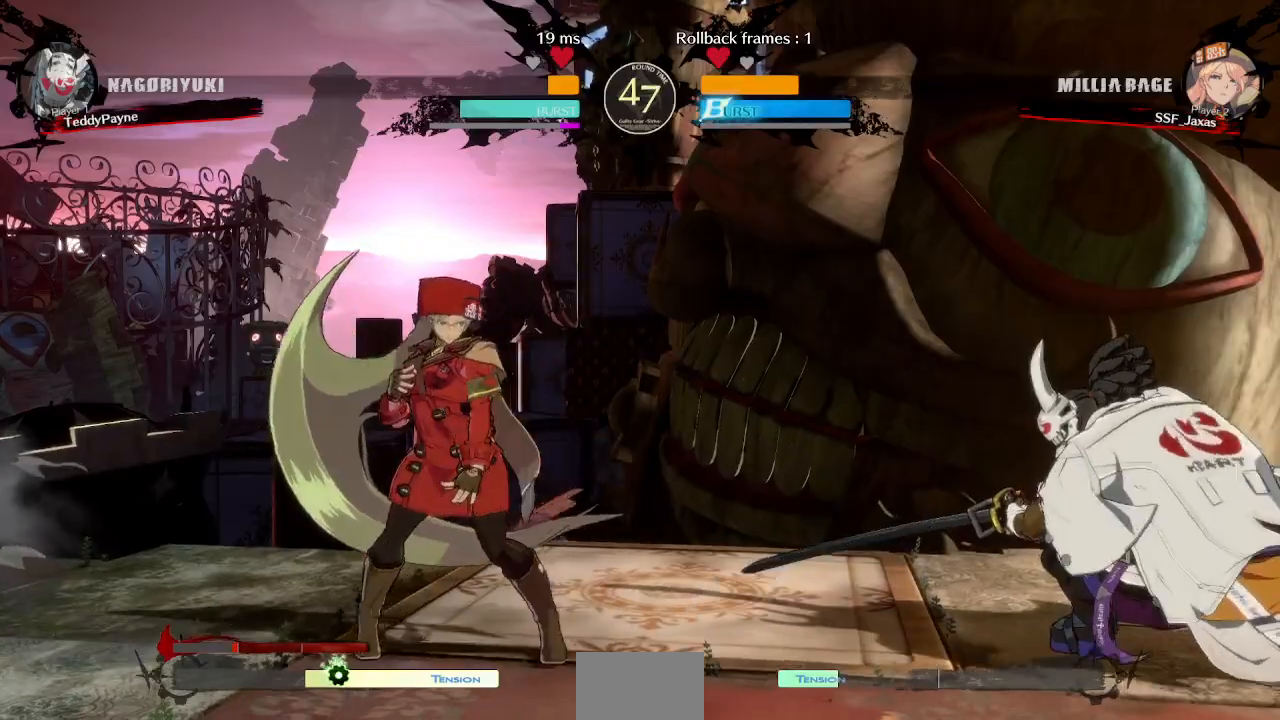
{"dt_ms": 500, "buttons": ["DPAD_RIGHT"]}
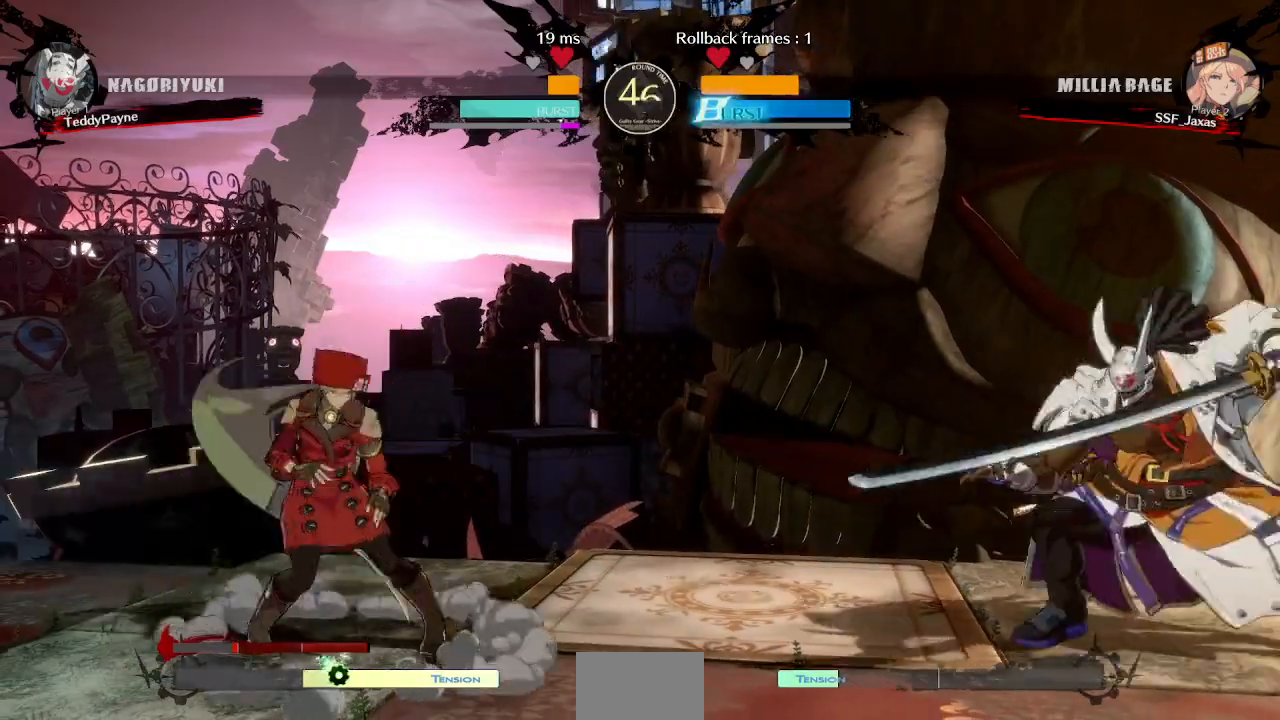
{"dt_ms": 500, "buttons": ["DPAD_LEFT"], "events": [[283, "DPAD_RIGHT", "up"], [300, "DPAD_LEFT", "down"]]}
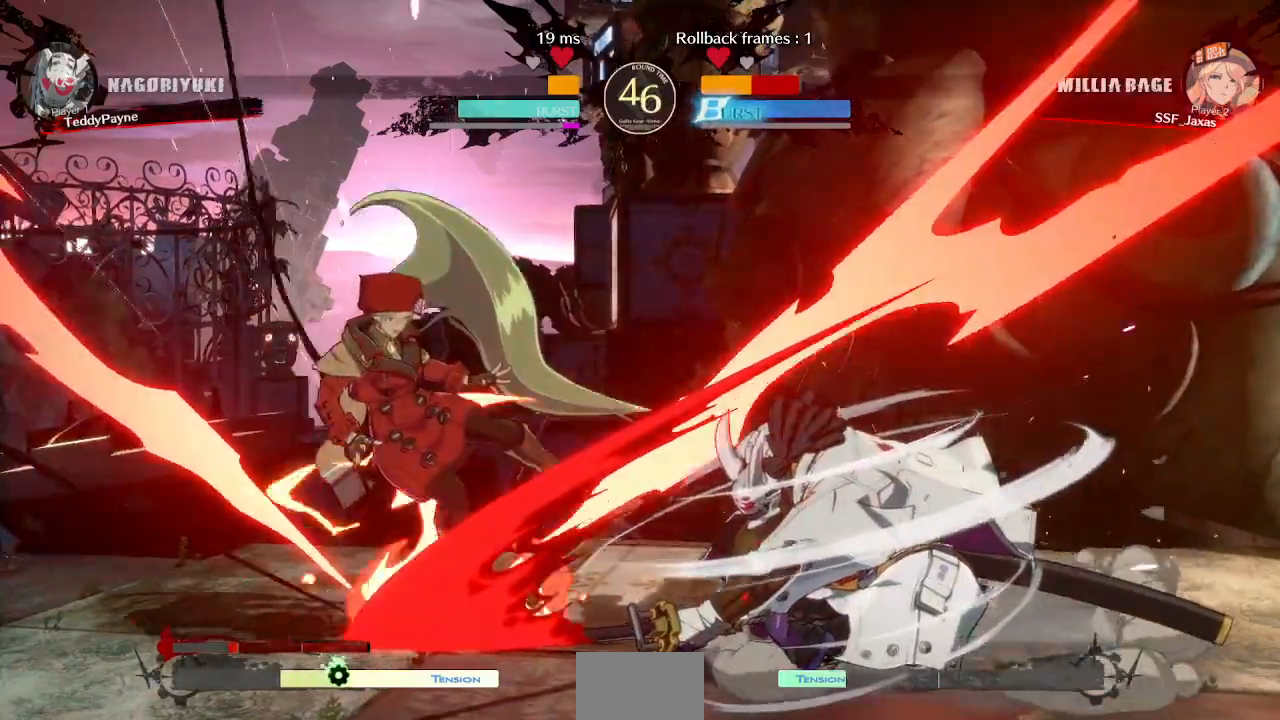
{"dt_ms": 500, "buttons": ["DPAD_LEFT"], "events": [[67, "DPAD_DOWN", "down"], [100, "TRIANGLE", "down"], [117, "SQUARE", "down"], [217, "DPAD_DOWN", "up"], [383, "TRIANGLE", "up"], [400, "SQUARE", "up"]]}
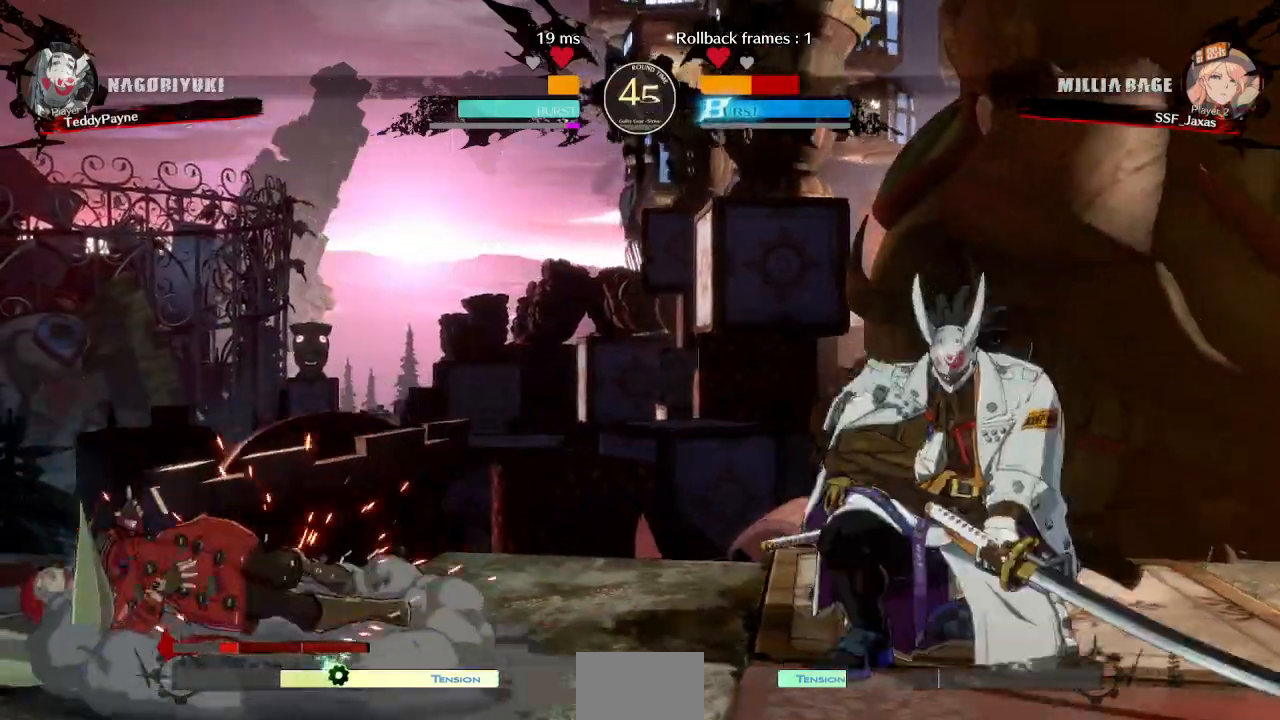
{"dt_ms": 500, "buttons": ["DPAD_LEFT"], "events": []}
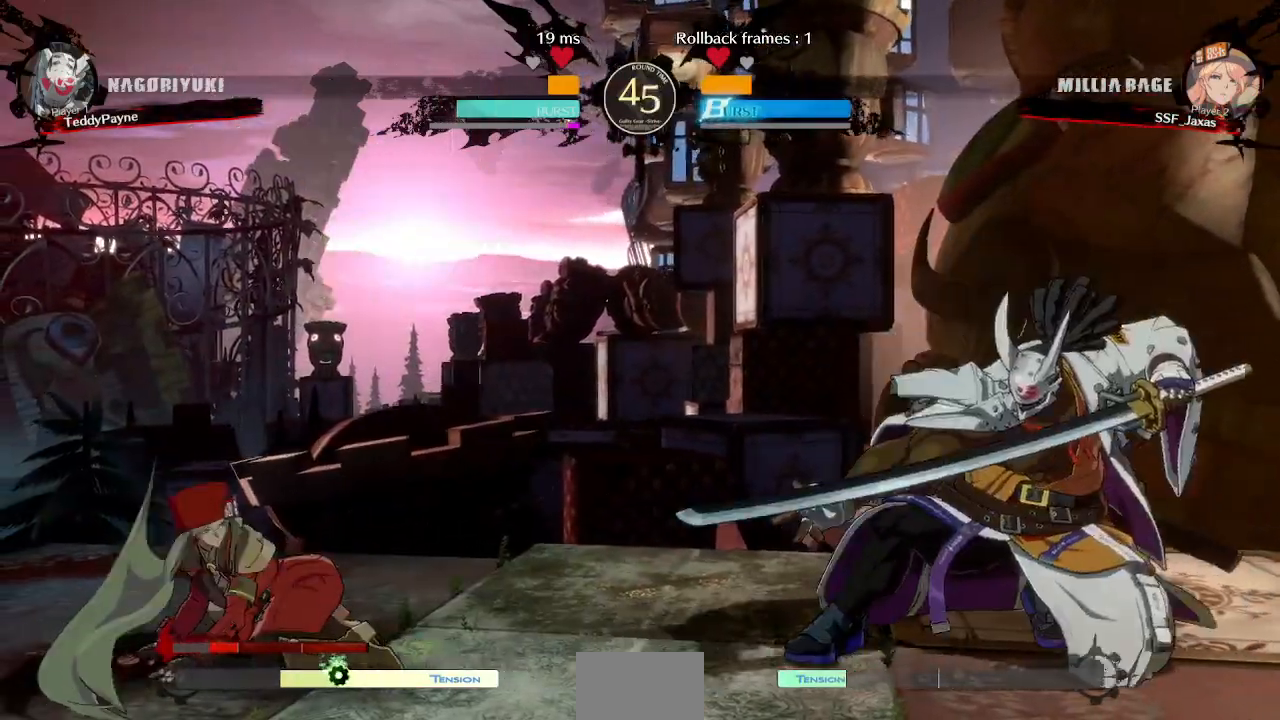
{"dt_ms": 500, "buttons": ["SQUARE", "TRIANGLE", "DPAD_DOWN", "DPAD_LEFT"], "events": [[267, "DPAD_DOWN", "down"], [367, "SQUARE", "down"], [367, "TRIANGLE", "down"]]}
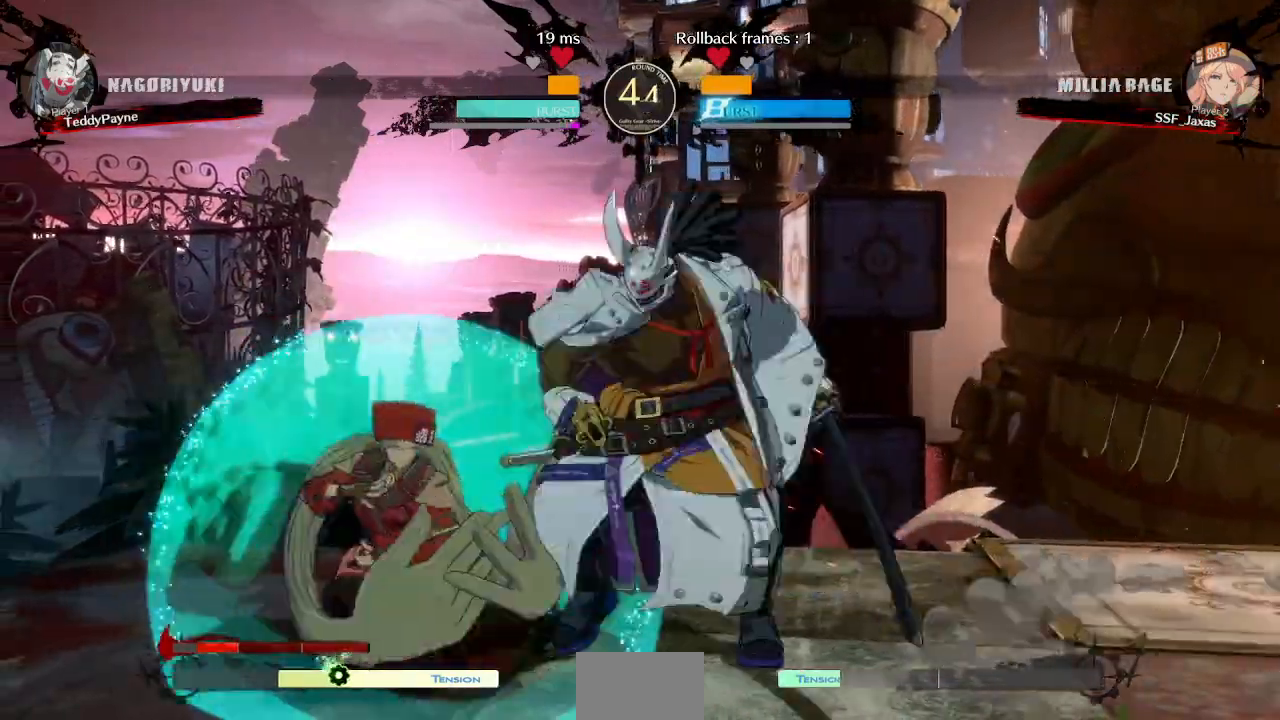
{"dt_ms": 500, "buttons": ["DPAD_LEFT"]}
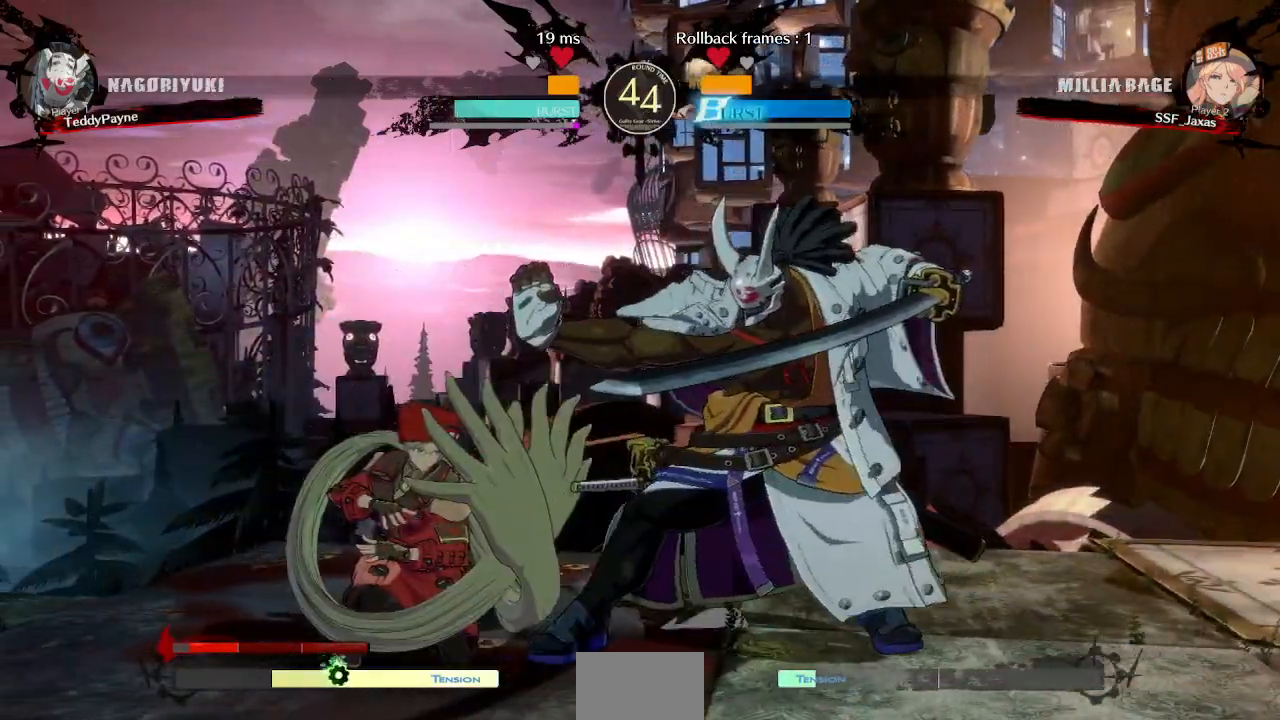
{"dt_ms": 500, "buttons": ["SQUARE", "TRIANGLE", "DPAD_DOWN", "DPAD_LEFT"], "events": [[17, "DPAD_DOWN", "down"], [267, "SQUARE", "down"], [267, "TRIANGLE", "down"]]}
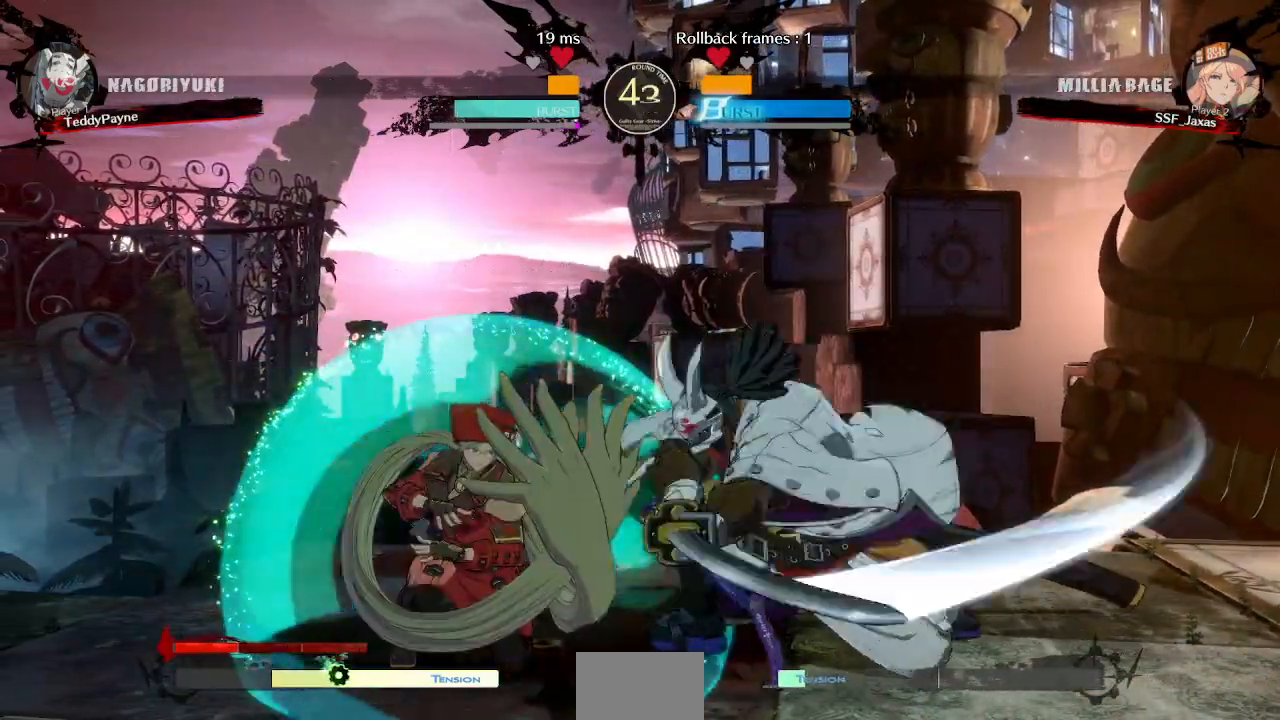
{"dt_ms": 500, "buttons": ["DPAD_DOWN", "DPAD_LEFT"]}
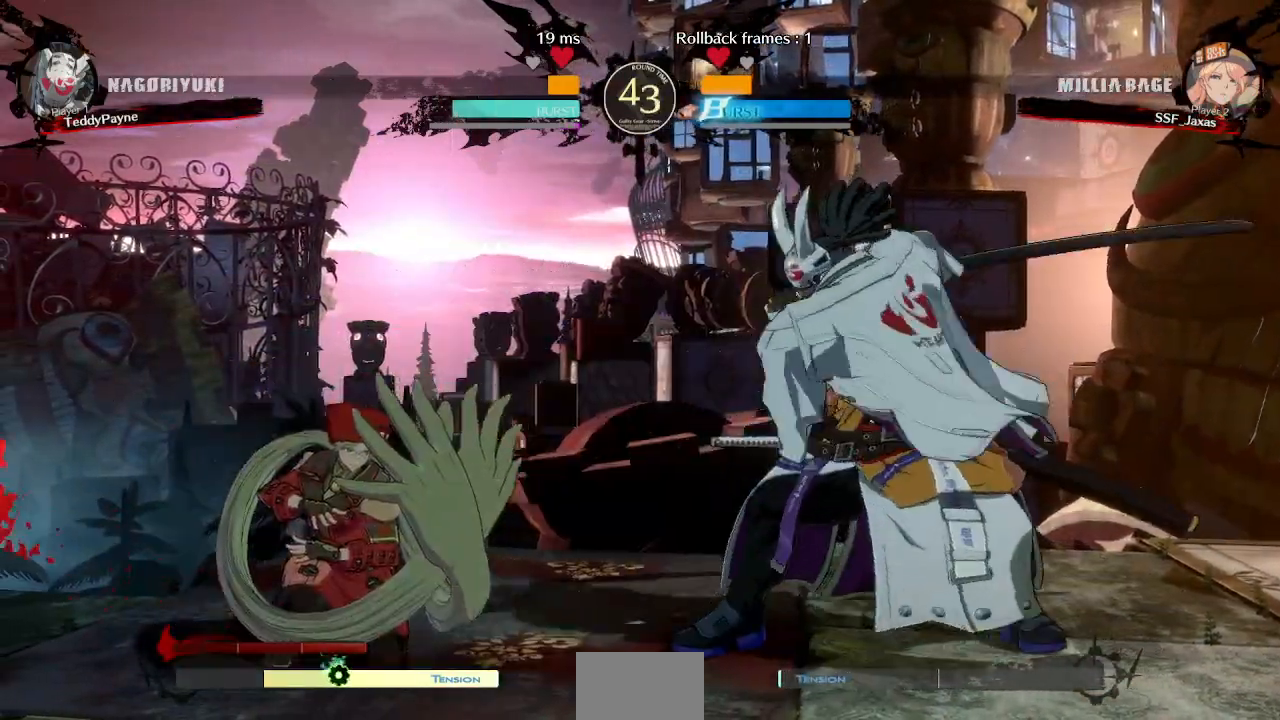
{"dt_ms": 500, "buttons": [], "events": [[450, "DPAD_DOWN", "up"], [500, "DPAD_LEFT", "up"]]}
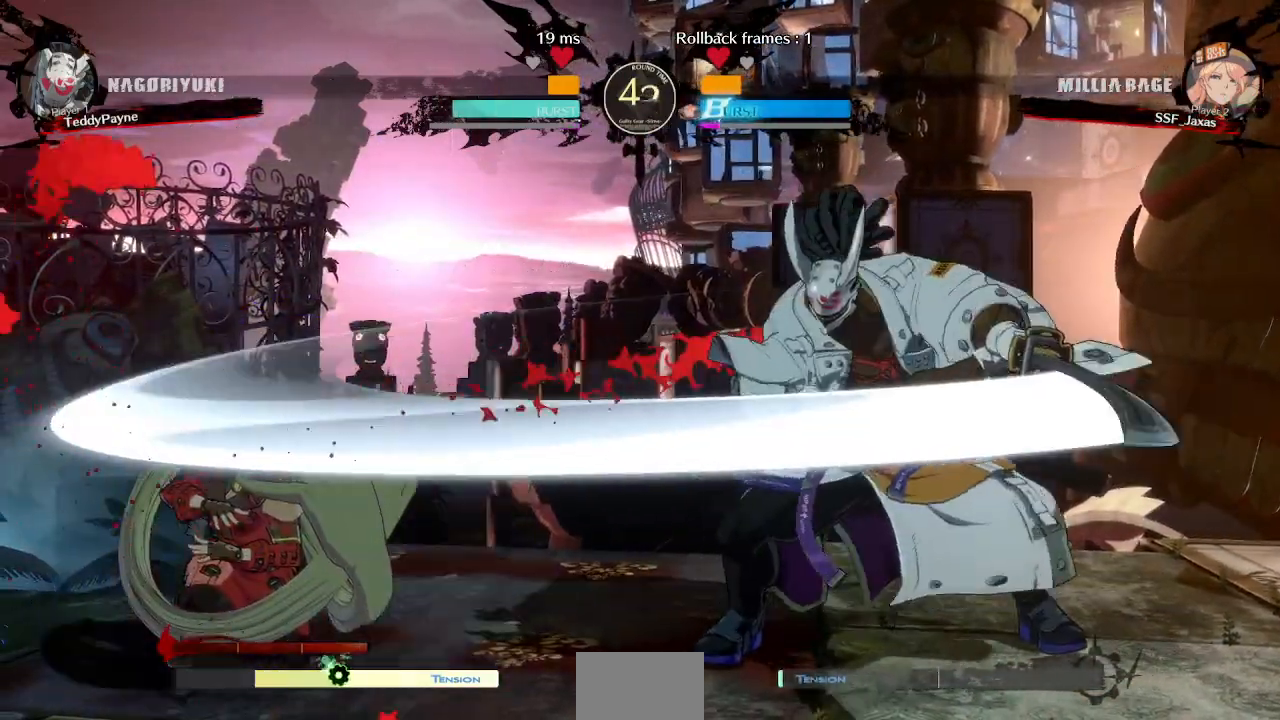
{"dt_ms": 500, "buttons": ["DPAD_RIGHT"], "events": [[117, "DPAD_RIGHT", "down"], [183, "DPAD_RIGHT", "up"], [233, "DPAD_RIGHT", "down"]]}
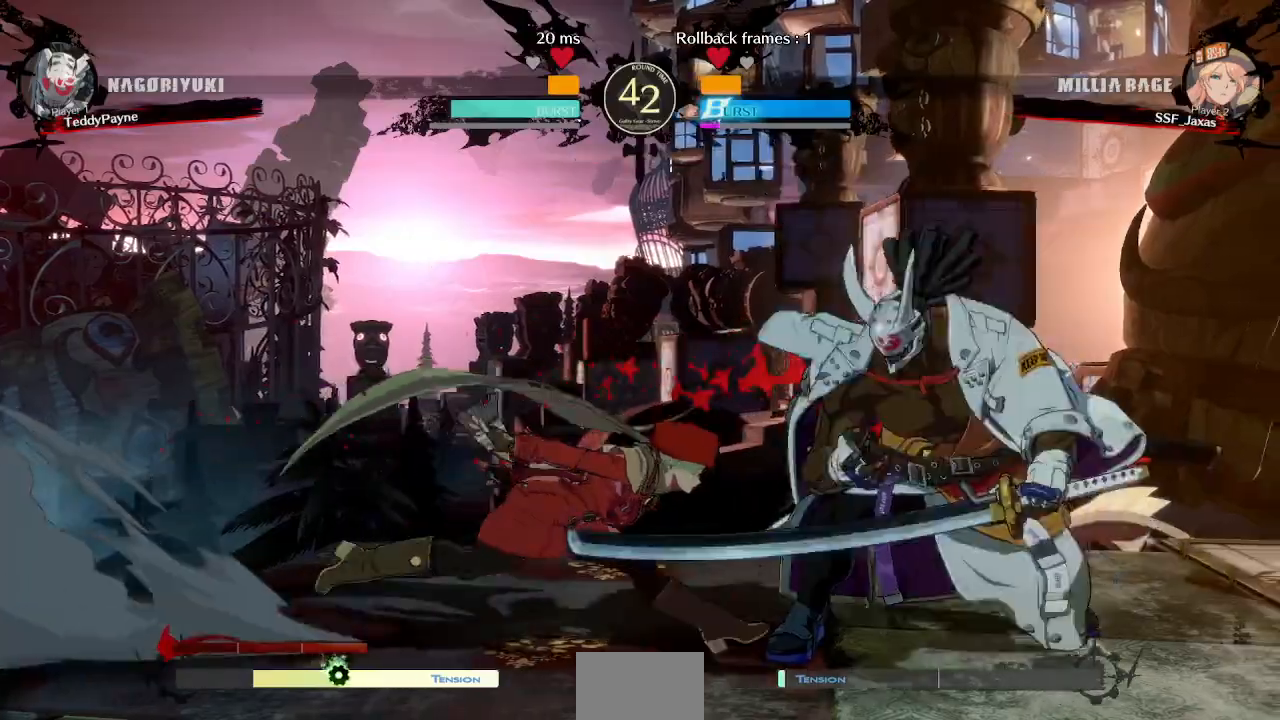
{"dt_ms": 500, "buttons": ["DPAD_LEFT"], "events": [[117, "R2", "down"], [217, "R2", "up"], [467, "DPAD_RIGHT", "up"], [483, "DPAD_LEFT", "down"]]}
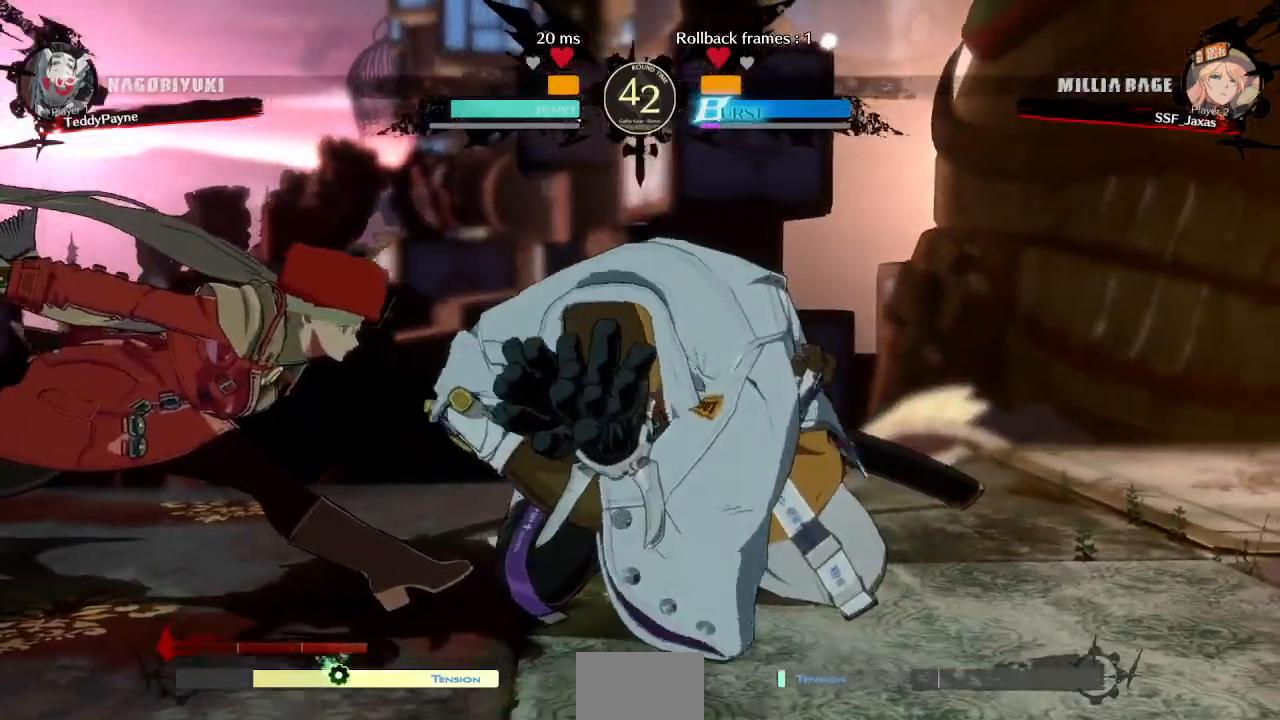
{"dt_ms": 500, "buttons": ["SQUARE", "TRIANGLE", "DPAD_DOWN", "DPAD_LEFT"], "events": [[17, "DPAD_DOWN", "down"], [33, "SQUARE", "down"], [33, "TRIANGLE", "down"]]}
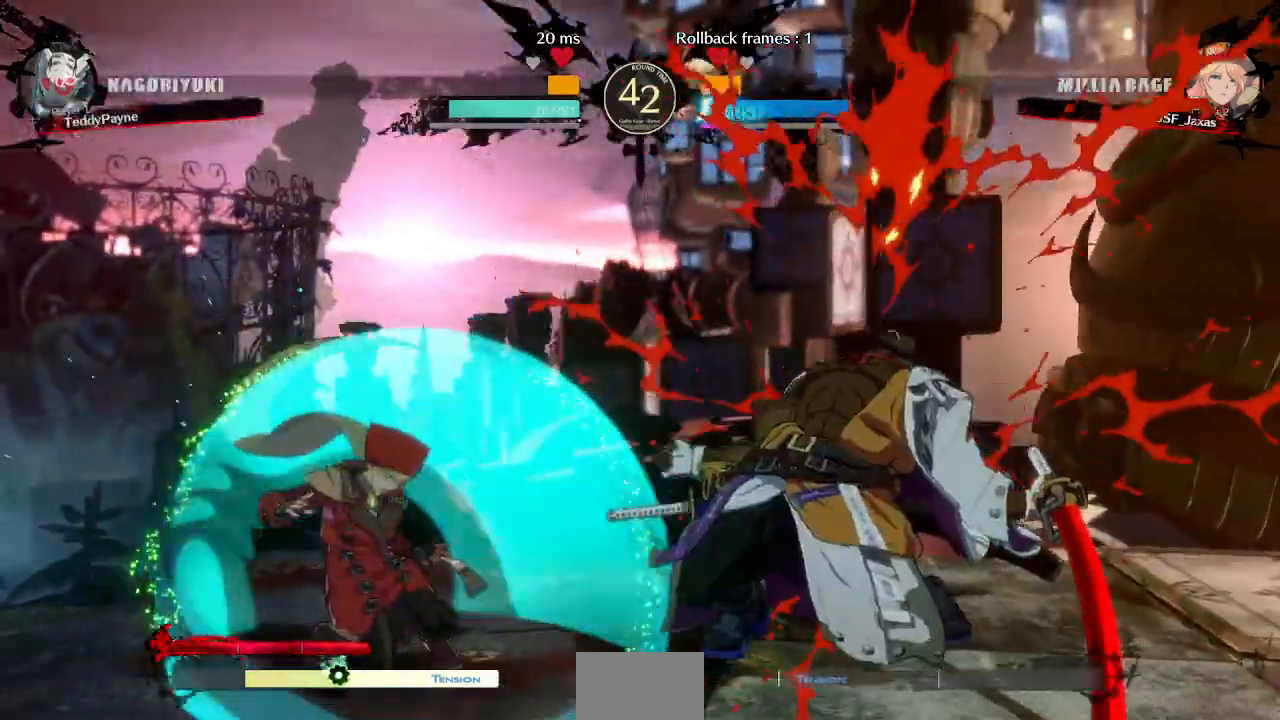
{"dt_ms": 500, "buttons": [], "events": [[150, "SQUARE", "up"], [150, "TRIANGLE", "up"], [200, "DPAD_DOWN", "up"], [217, "DPAD_LEFT", "up"]]}
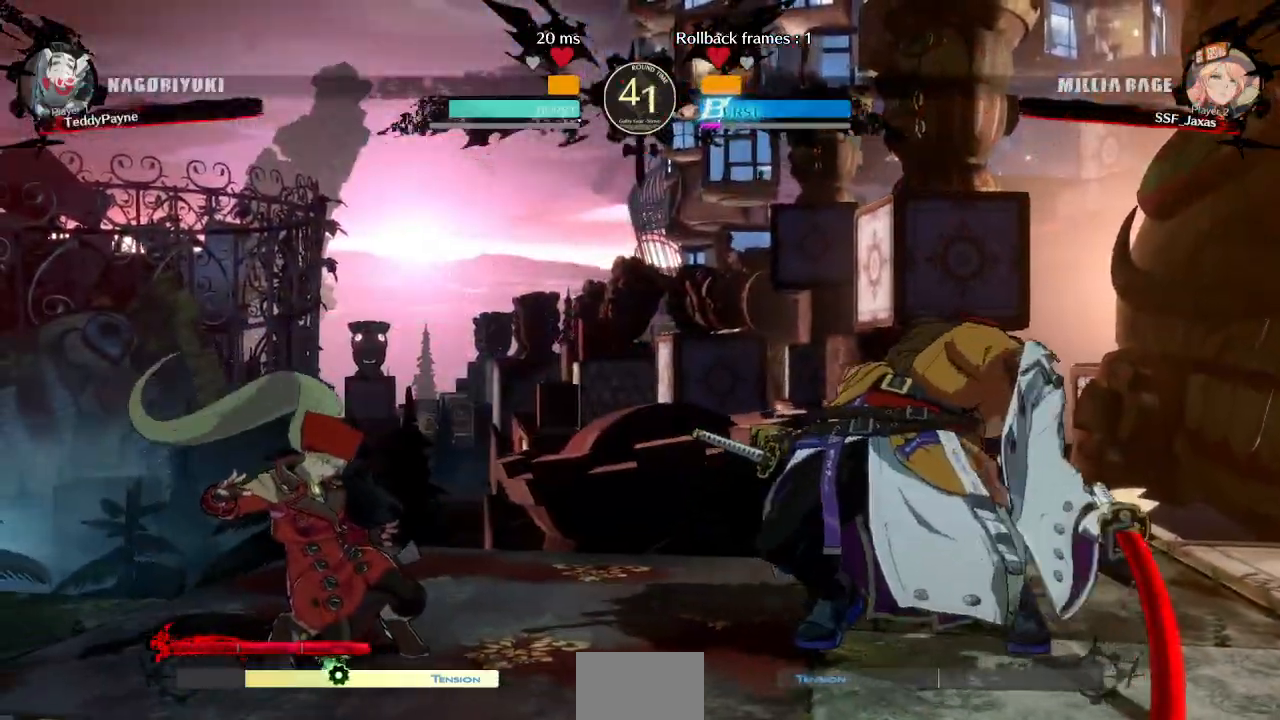
{"dt_ms": 500, "buttons": ["DPAD_DOWN", "DPAD_LEFT"], "events": [[33, "DPAD_LEFT", "down"], [117, "DPAD_LEFT", "up"], [183, "DPAD_LEFT", "down"], [450, "DPAD_DOWN", "down"]]}
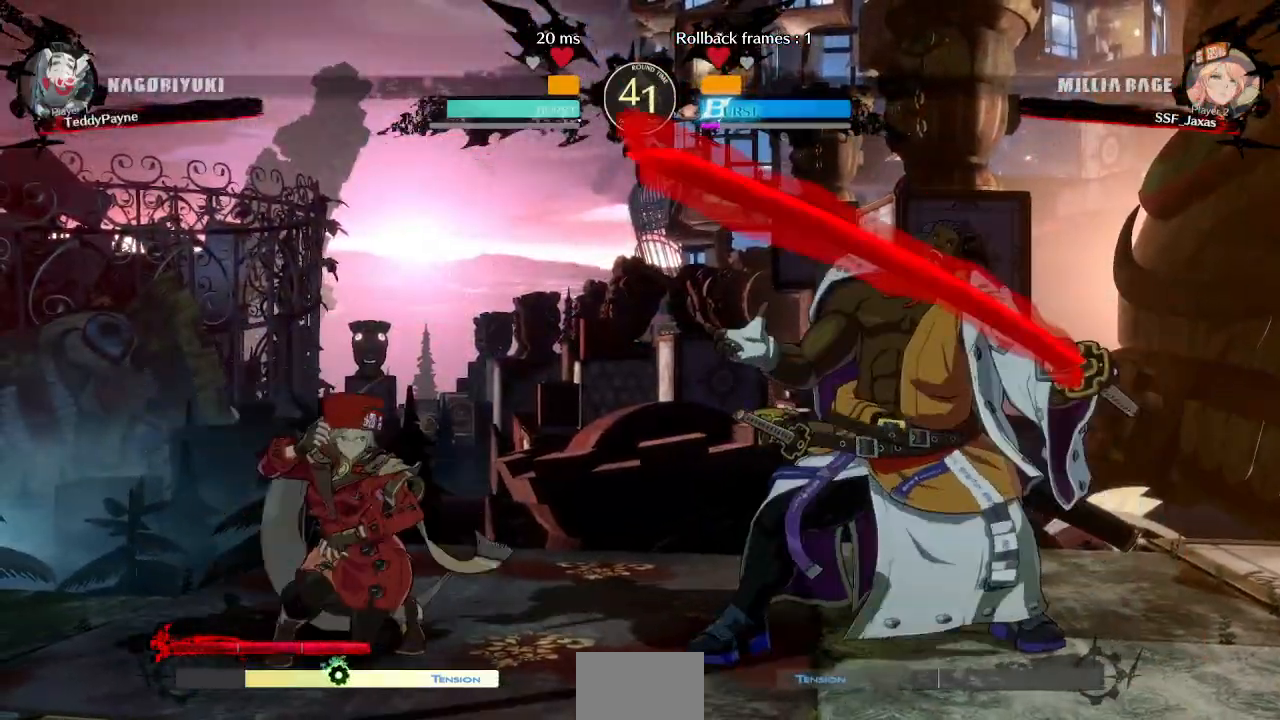
{"dt_ms": 500, "buttons": ["SQUARE", "TRIANGLE", "DPAD_DOWN", "DPAD_LEFT"], "events": [[183, "SQUARE", "down"], [183, "TRIANGLE", "down"]]}
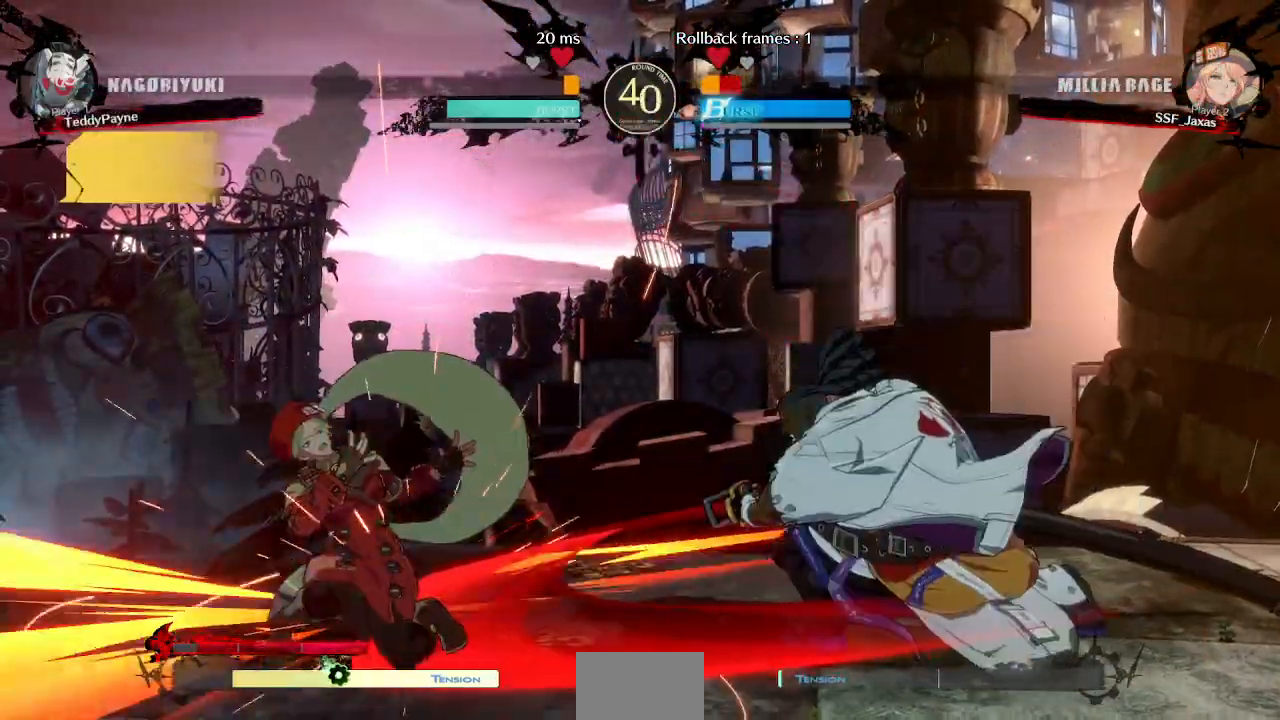
{"dt_ms": 500, "buttons": ["SQUARE", "TRIANGLE", "DPAD_DOWN", "DPAD_LEFT"], "events": []}
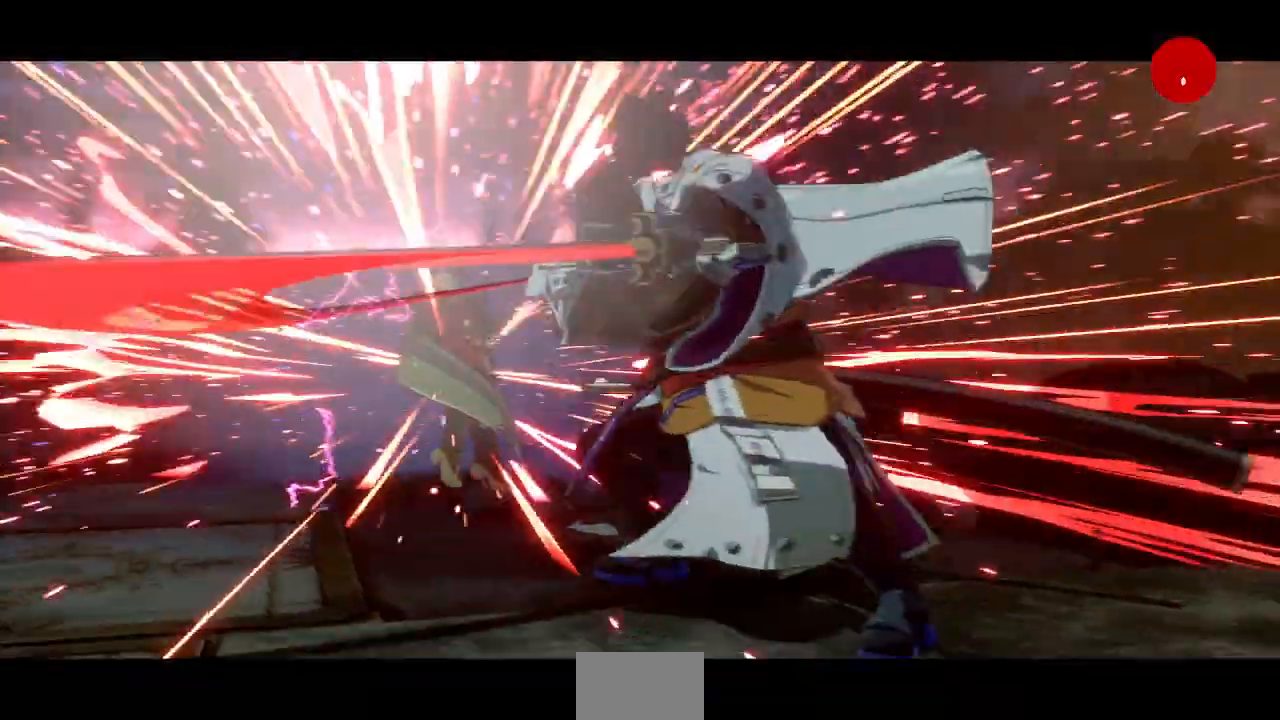
{"dt_ms": 500, "buttons": [], "events": [[183, "SQUARE", "up"], [183, "TRIANGLE", "up"], [217, "DPAD_DOWN", "up"], [283, "DPAD_LEFT", "up"]]}
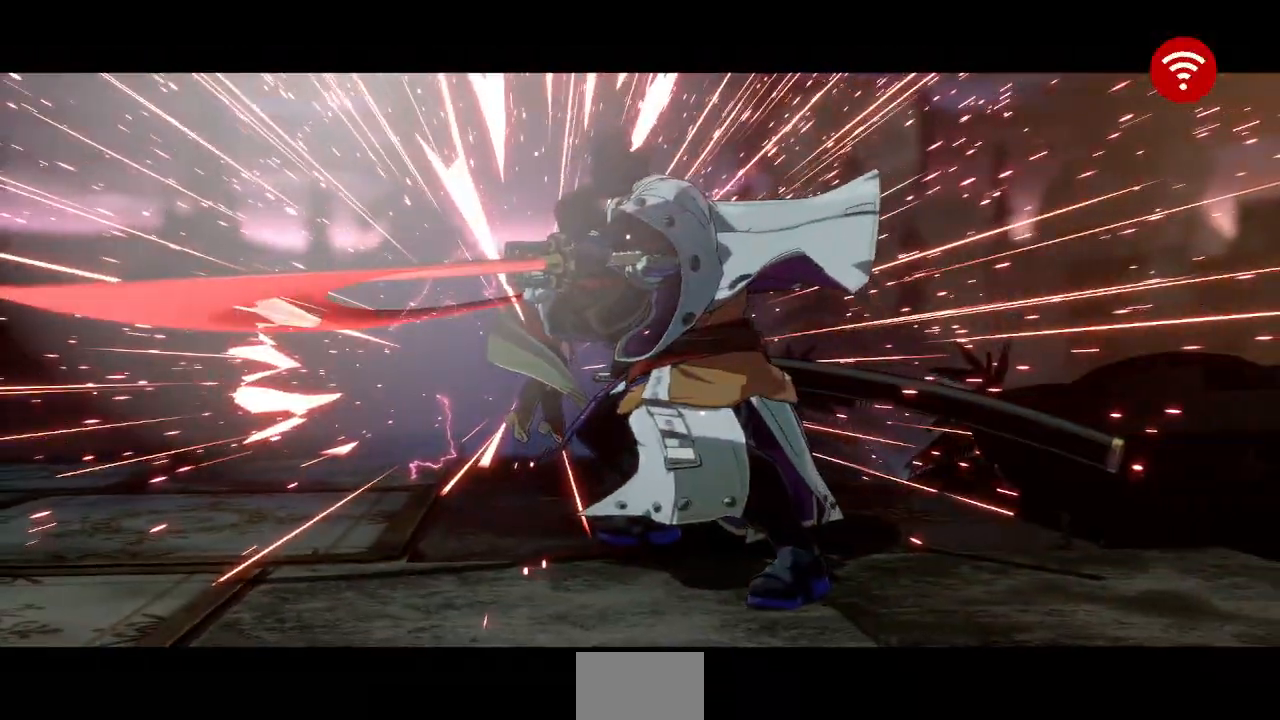
{"dt_ms": 1000, "buttons": []}
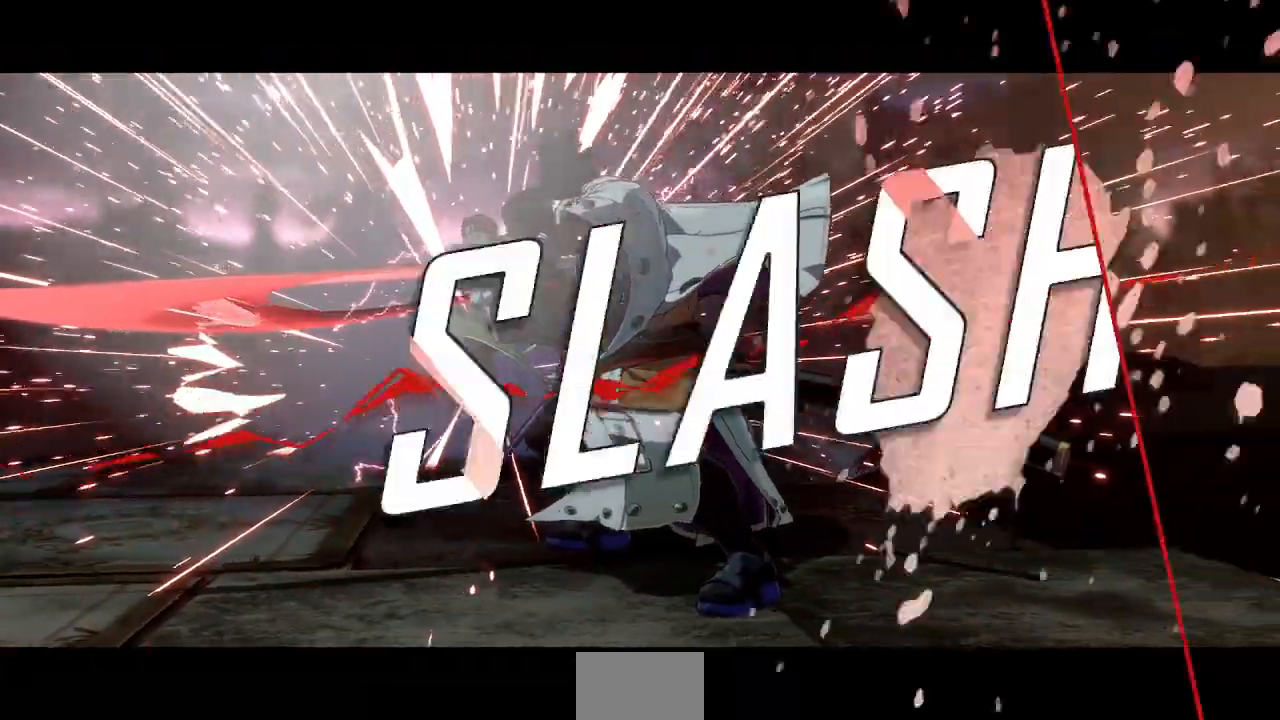
{"dt_ms": 500, "buttons": [], "events": []}
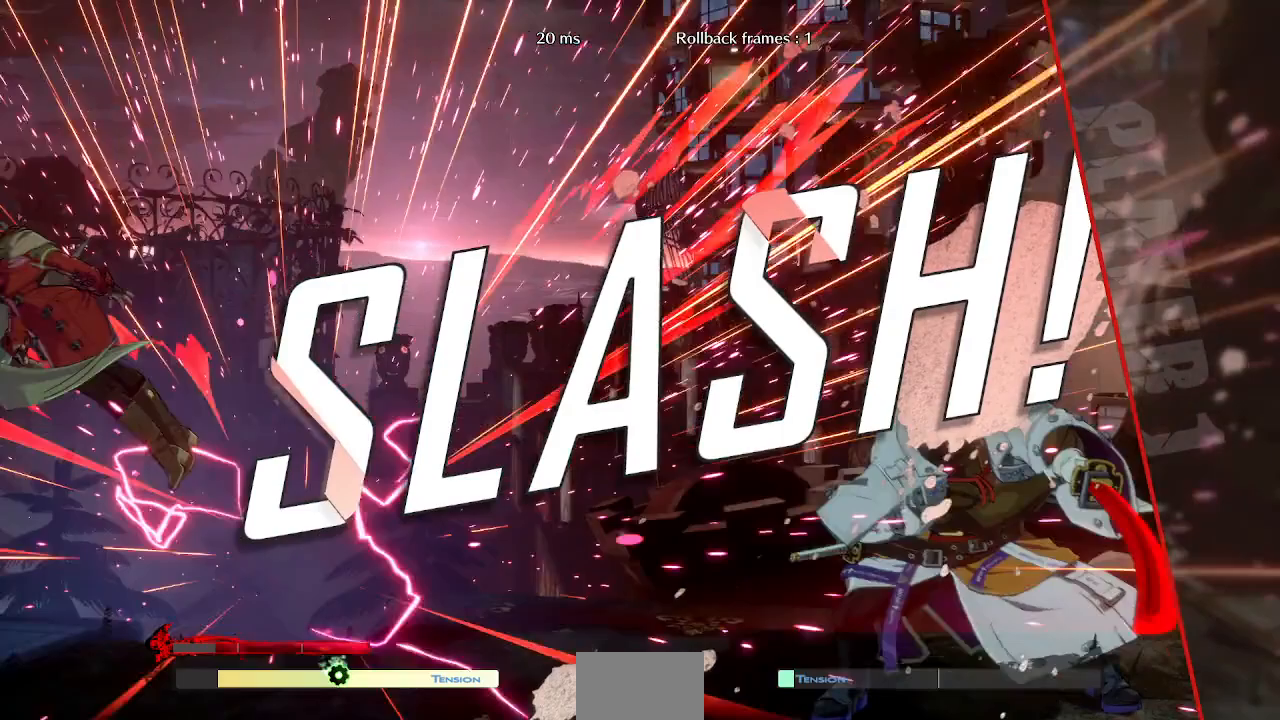
{"dt_ms": 500, "buttons": [], "events": []}
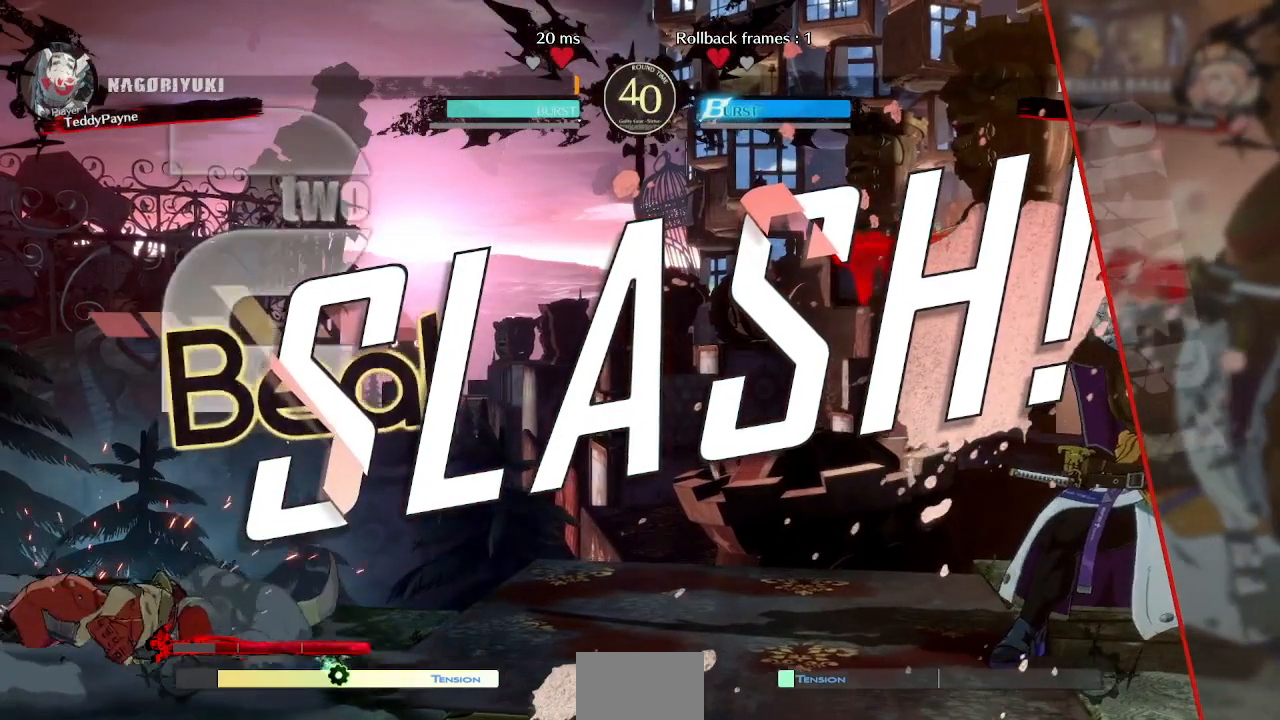
{"dt_ms": 500, "buttons": [], "events": []}
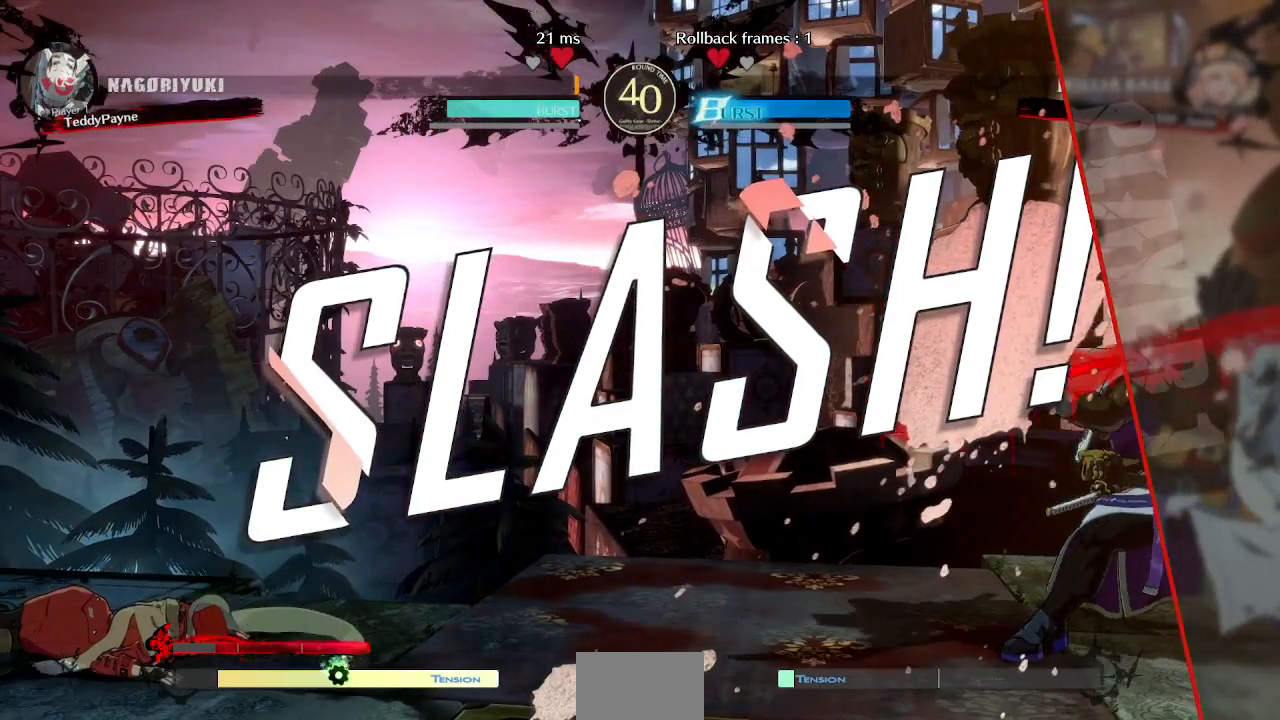
{"dt_ms": 500, "buttons": [], "events": []}
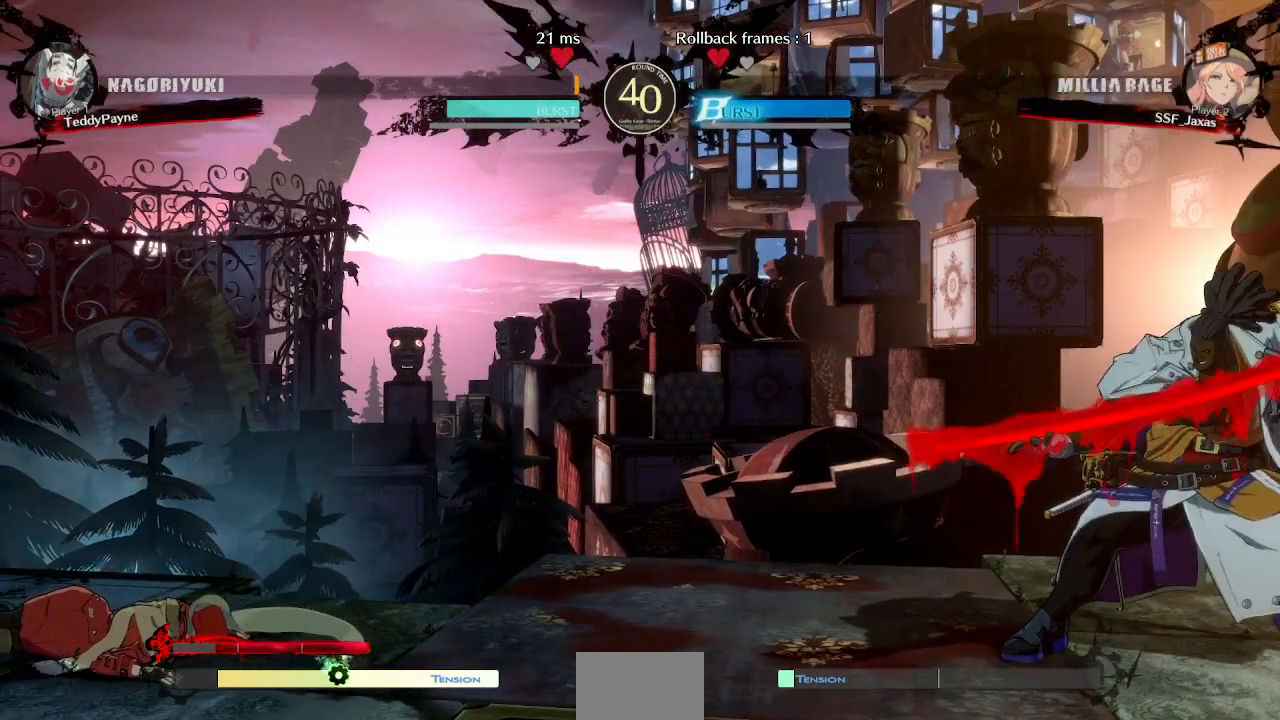
{"dt_ms": 500, "buttons": [], "events": [[183, "CROSS", "down"], [267, "CROSS", "up"], [367, "CROSS", "down"], [500, "CROSS", "up"]]}
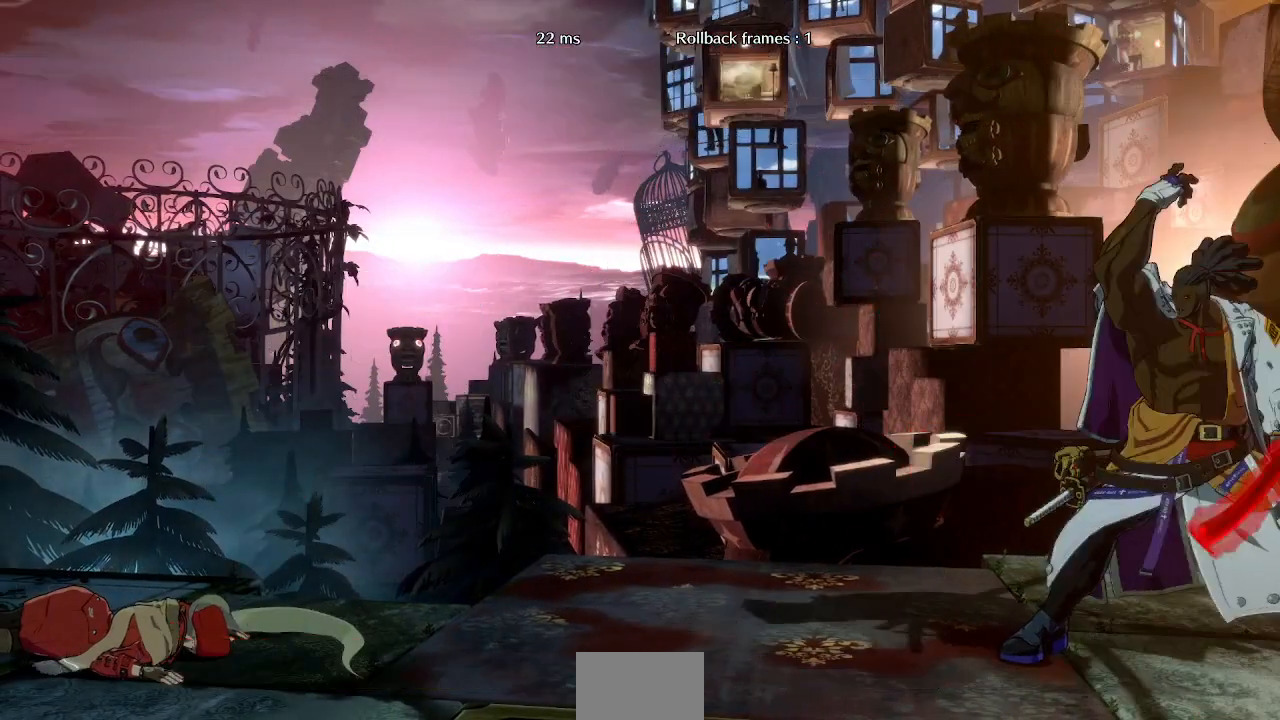
{"dt_ms": 500, "buttons": [], "events": [[133, "CROSS", "down"], [217, "CROSS", "up"], [317, "CROSS", "down"], [450, "CROSS", "up"]]}
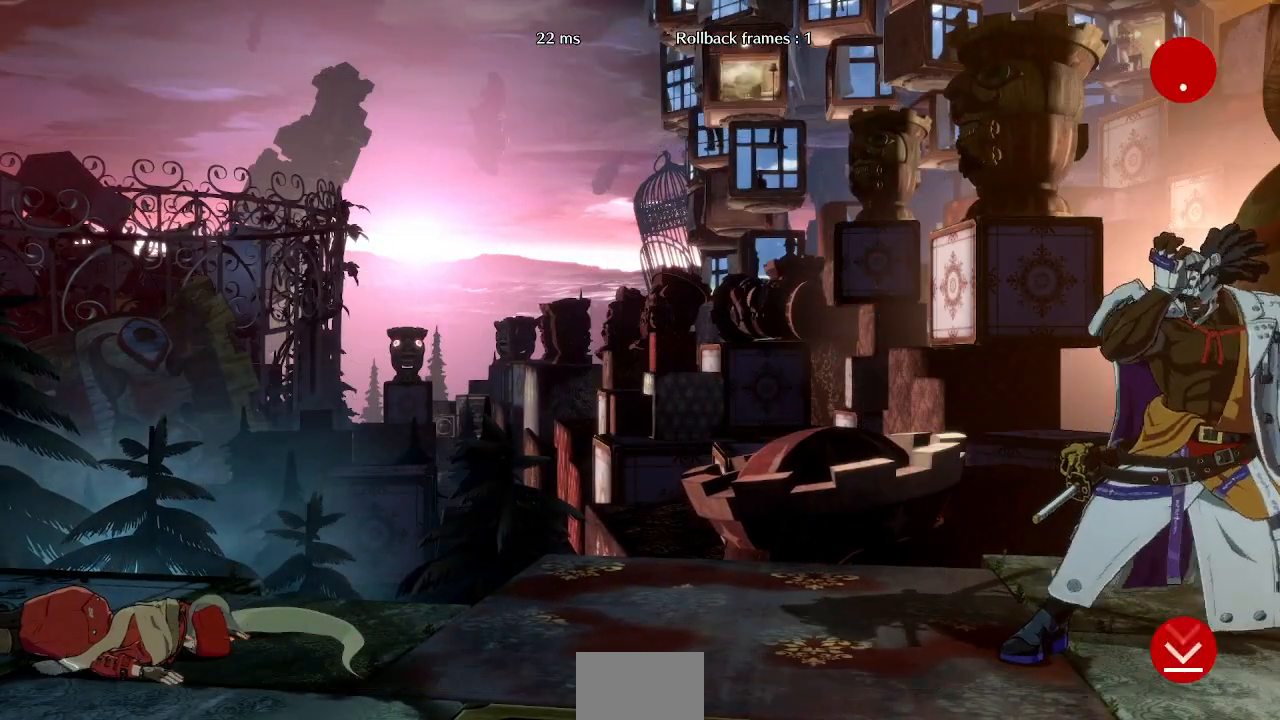
{"dt_ms": 500, "buttons": [], "events": []}
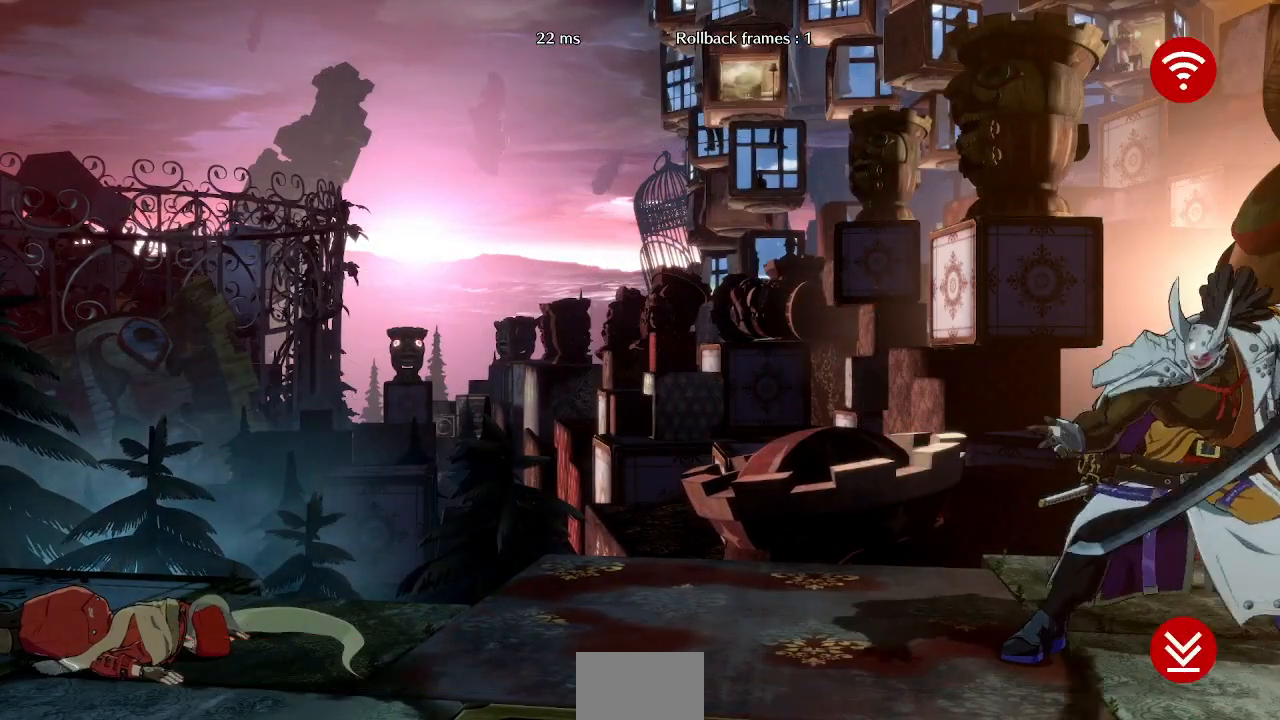
{"dt_ms": 500, "buttons": [], "events": [[83, "CROSS", "down"], [233, "CROSS", "up"]]}